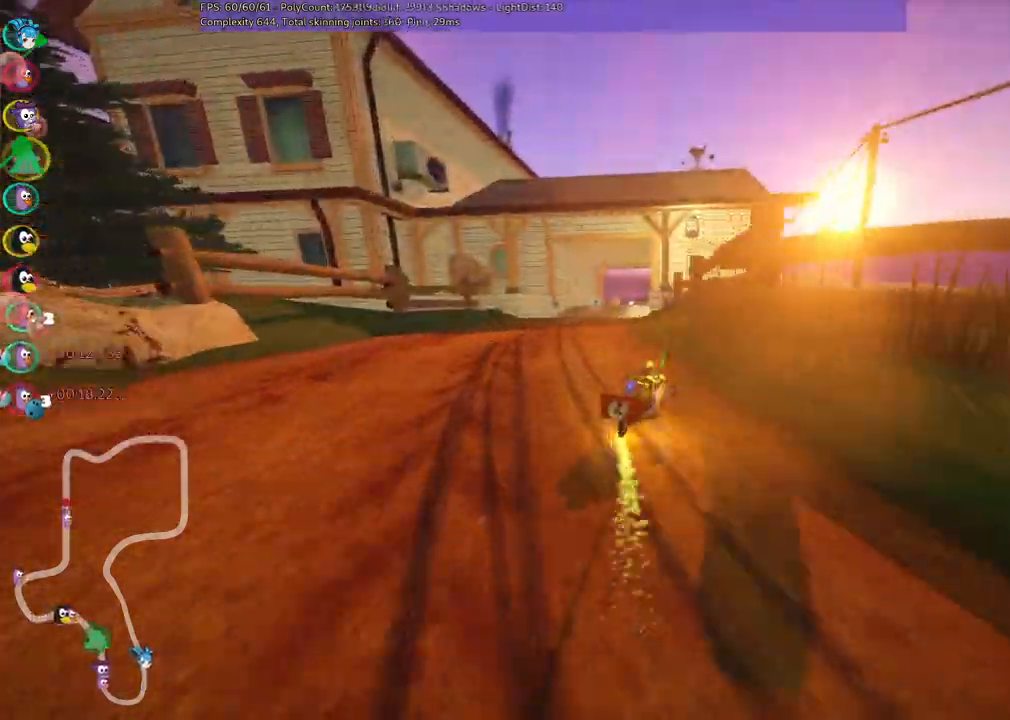
Gameplay with keyboard; each line is a JSON object with the keys held at the frame after it. "events" lists presses ("down") and releases ("up") of ".", "/", "alt_r", "b", "c", "comma", "ctrl_r", "d", "down", "f", "g", "h", "j", "k", "l", "left", "m", "n", "quote", "return", "right", "semicolon", "shift_r", "space", "super", "up" and "v" between this image and that frame as [ms after this image, input, new state], when the widget could be followed in between. No other keys are recorded. Mouse input is not recorded.
{"keys": ["left", "m", "up"], "events": [[83, "right", "down"], [267, "right", "up"]]}
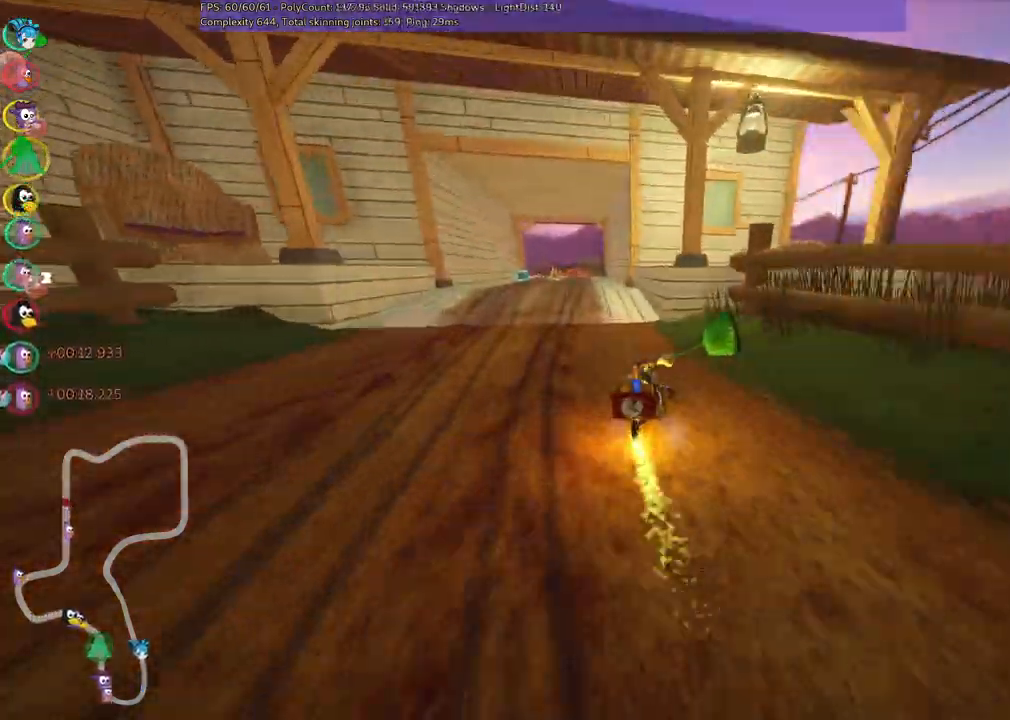
{"keys": ["up"]}
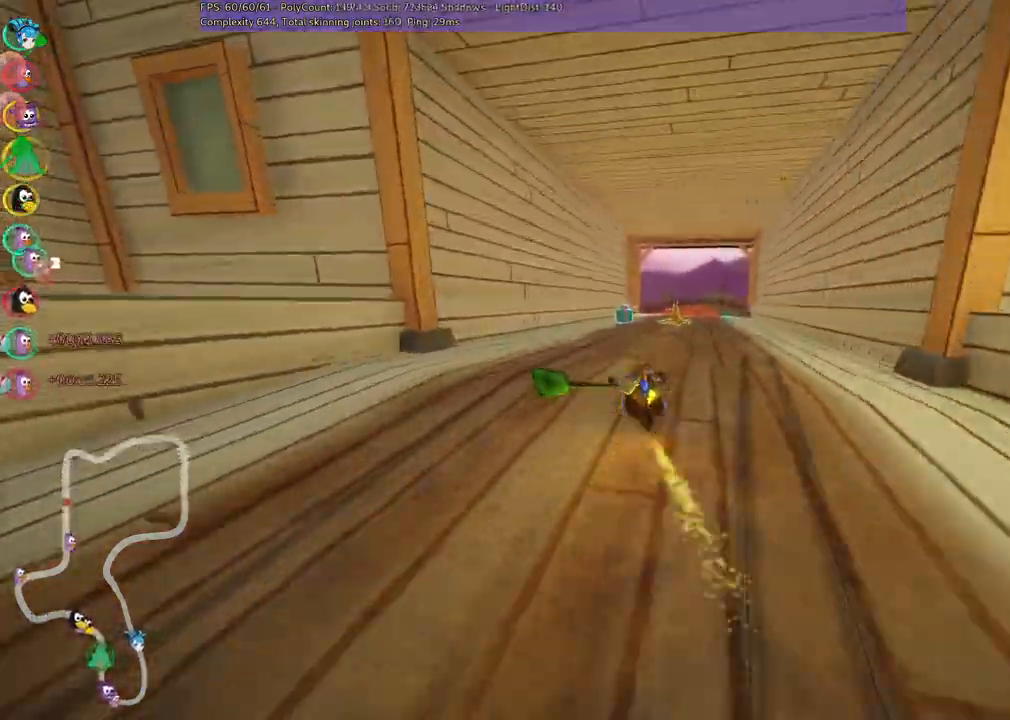
{"keys": ["right", "up"], "events": [[67, "right", "down"]]}
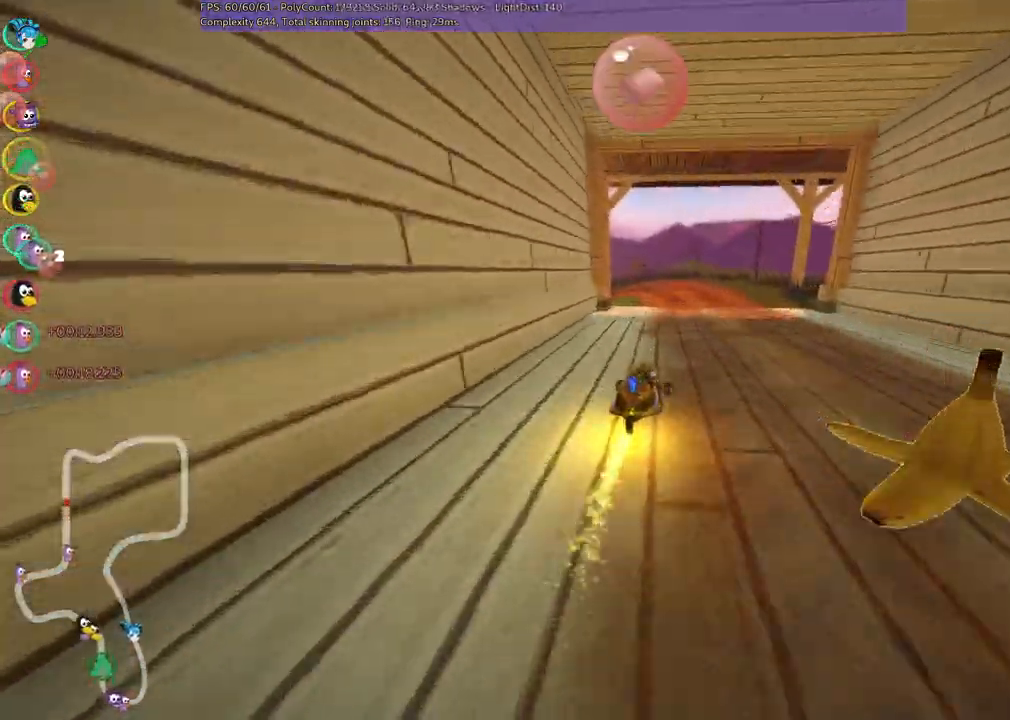
{"keys": ["left", "m", "right", "up"], "events": [[33, "left", "down"], [33, "right", "up"], [83, "m", "down"], [233, "right", "down"], [267, "left", "up"], [367, "left", "down"]]}
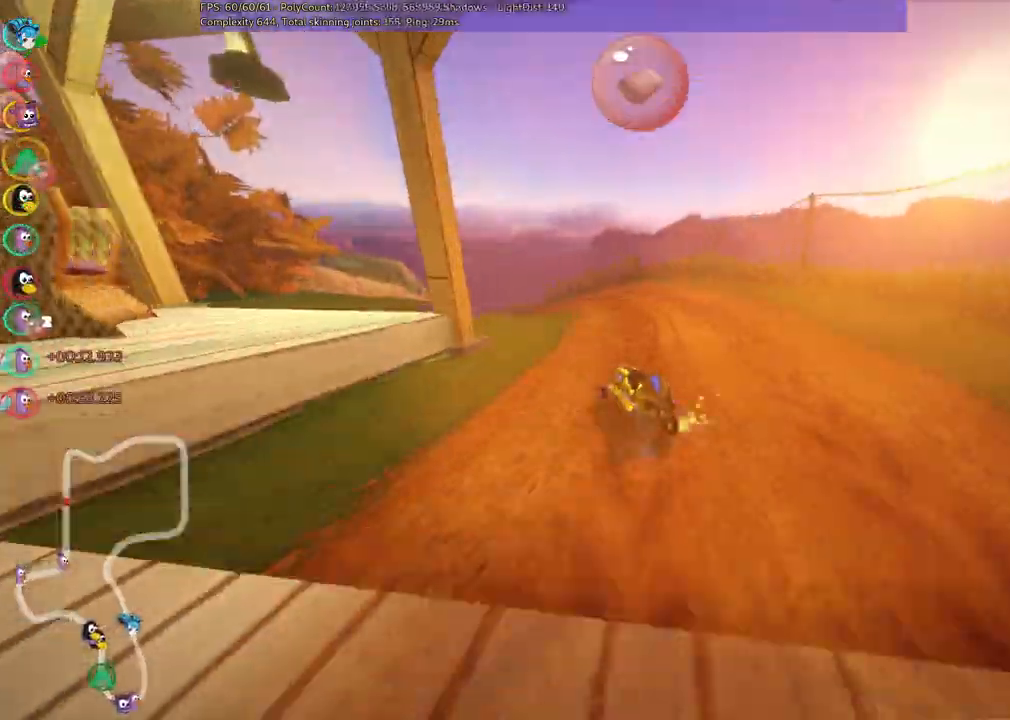
{"keys": ["left", "m", "up"]}
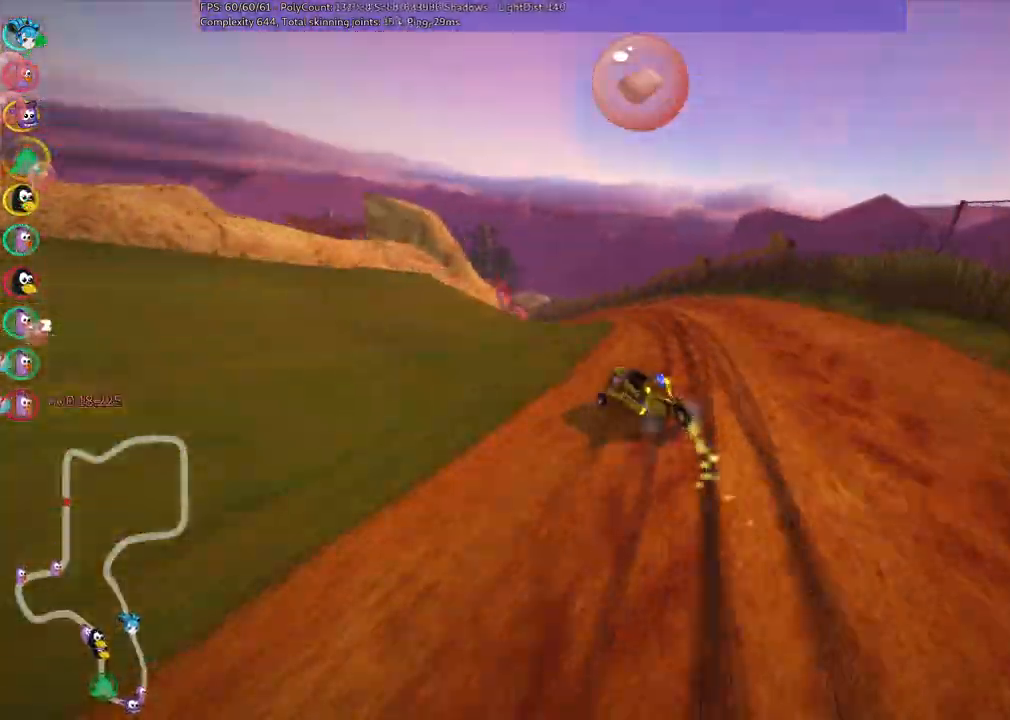
{"keys": ["right", "up"], "events": [[33, "left", "up"], [317, "m", "up"], [500, "right", "down"]]}
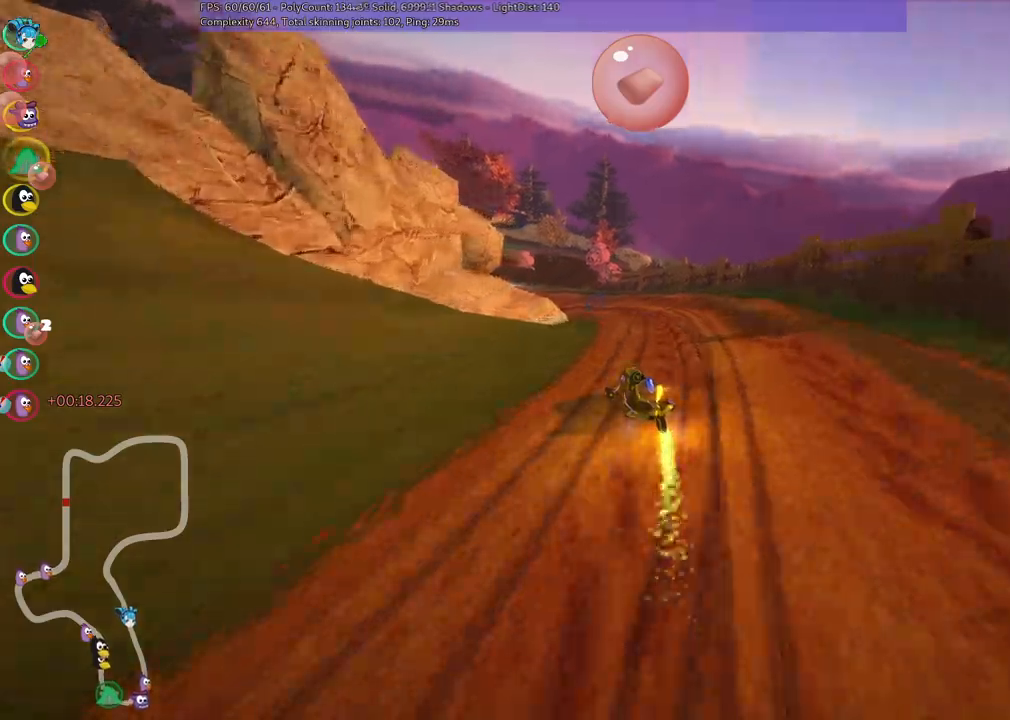
{"keys": ["left", "m", "up"], "events": [[50, "right", "up"], [183, "right", "down"], [233, "right", "up"], [283, "left", "down"], [383, "m", "down"]]}
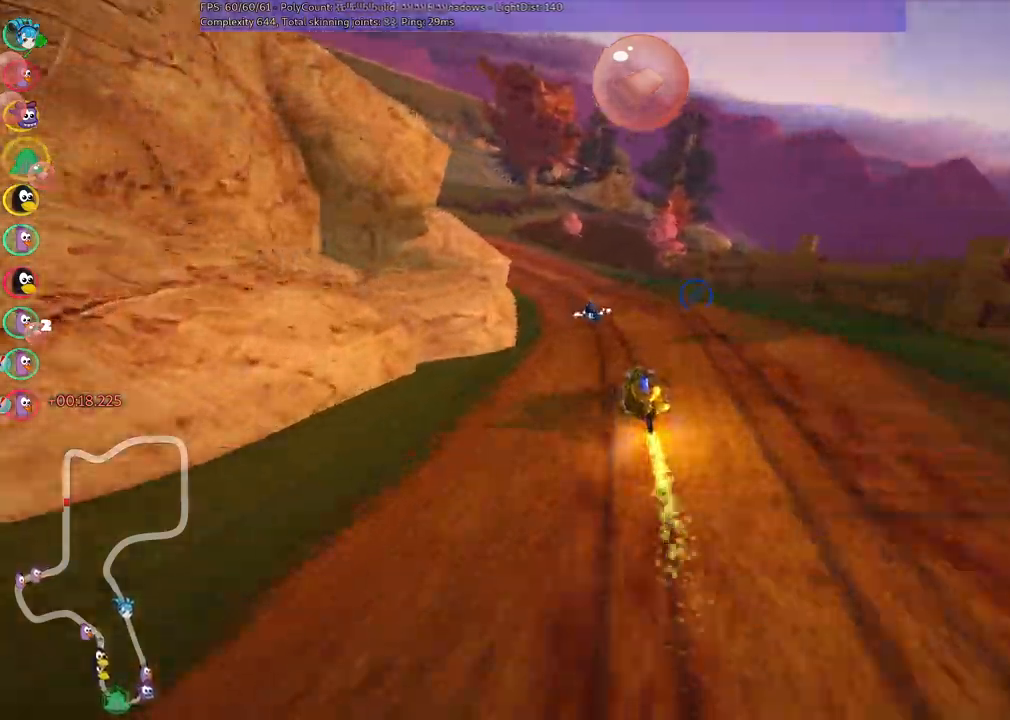
{"keys": ["m", "right", "up"], "events": [[200, "right", "down"], [250, "left", "up"], [350, "n", "down"], [483, "n", "up"]]}
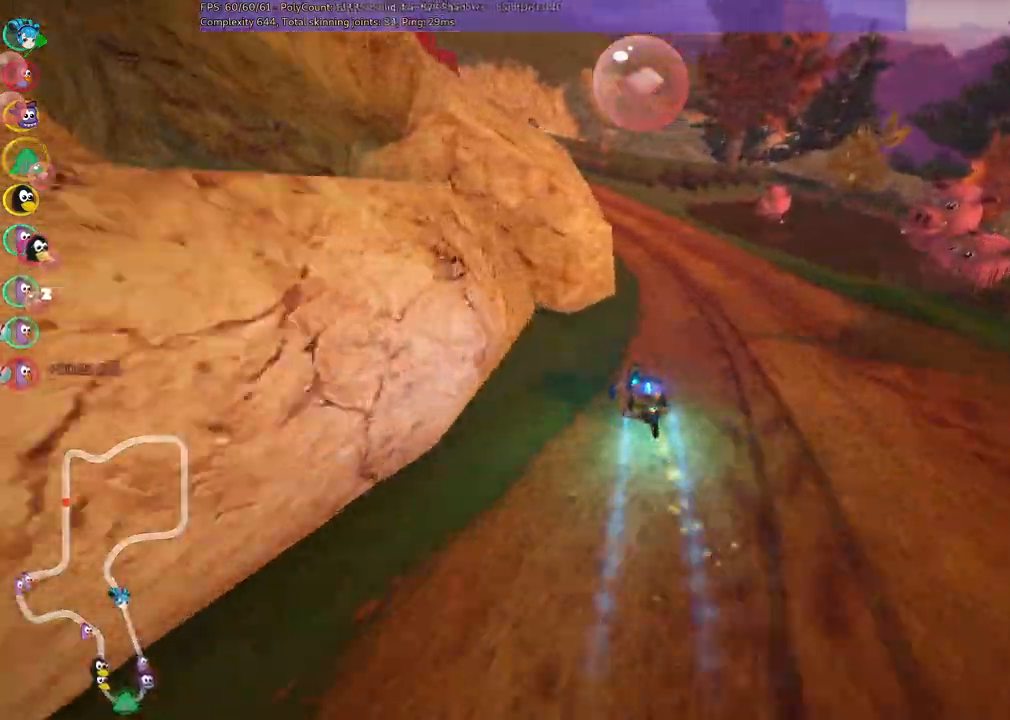
{"keys": ["left", "m", "right", "up"], "events": [[33, "left", "down"]]}
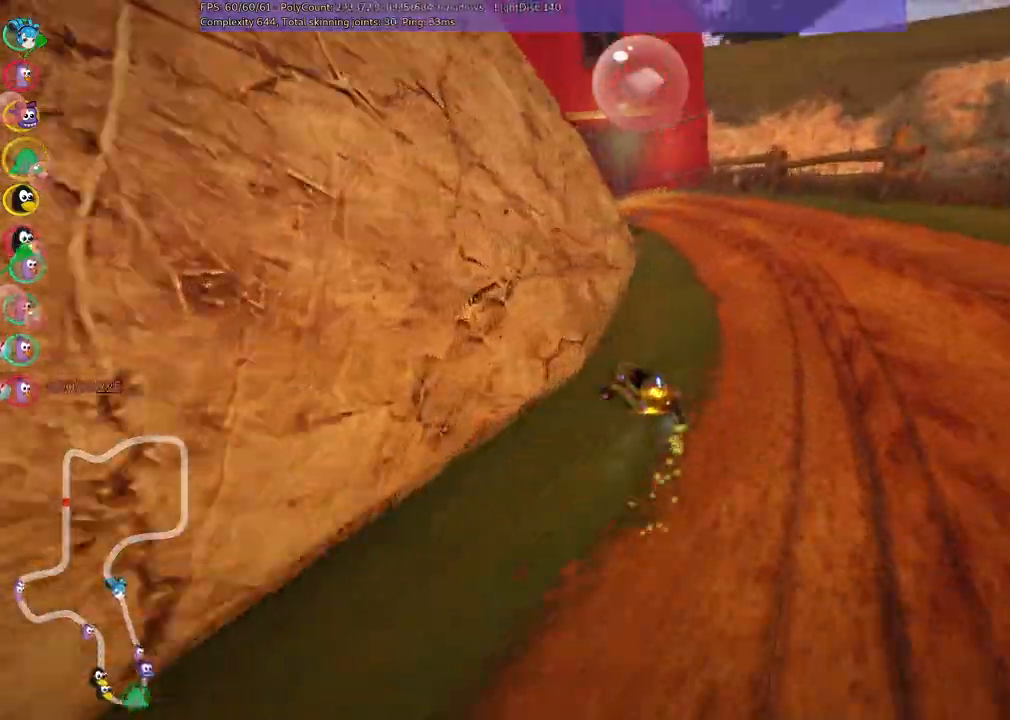
{"keys": ["up"], "events": [[50, "left", "up"], [50, "right", "up"], [150, "m", "up"], [200, "left", "down"], [383, "left", "up"]]}
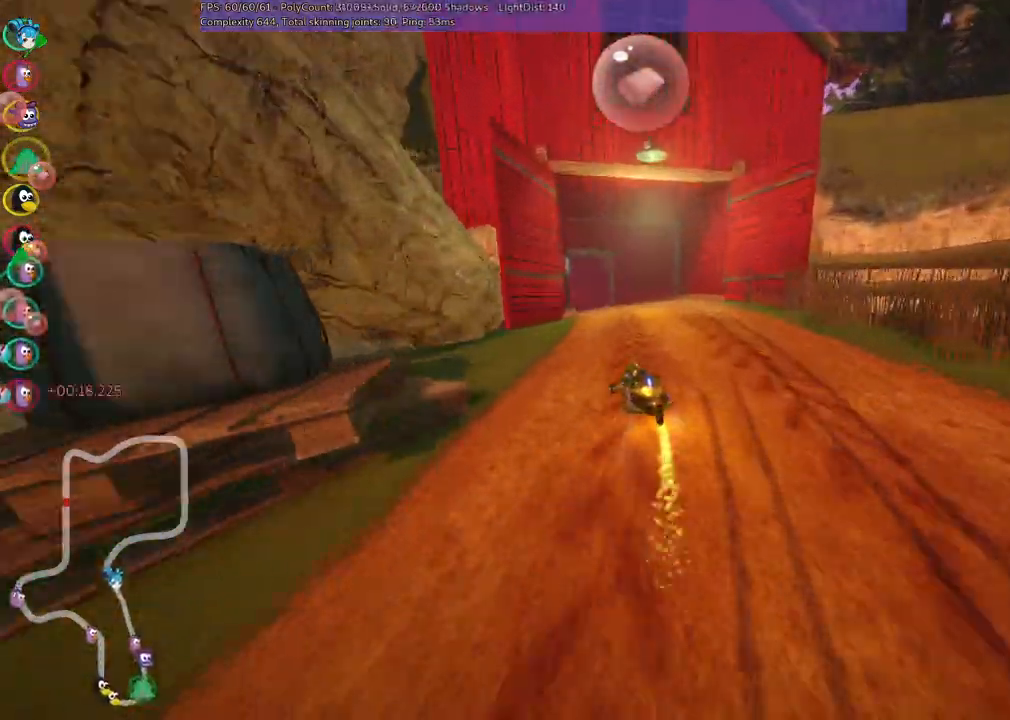
{"keys": ["left", "m", "up"], "events": [[167, "right", "down"], [400, "left", "down"], [400, "right", "up"], [450, "m", "down"]]}
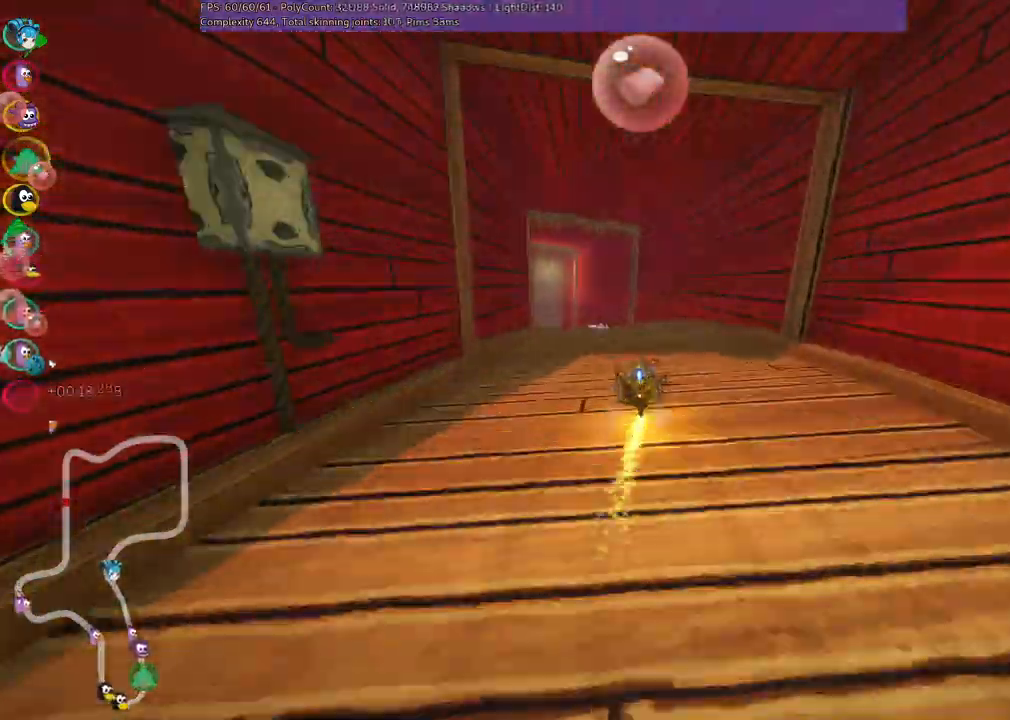
{"keys": ["left", "m", "right", "up"], "events": [[133, "left", "up"], [133, "right", "down"], [333, "left", "down"]]}
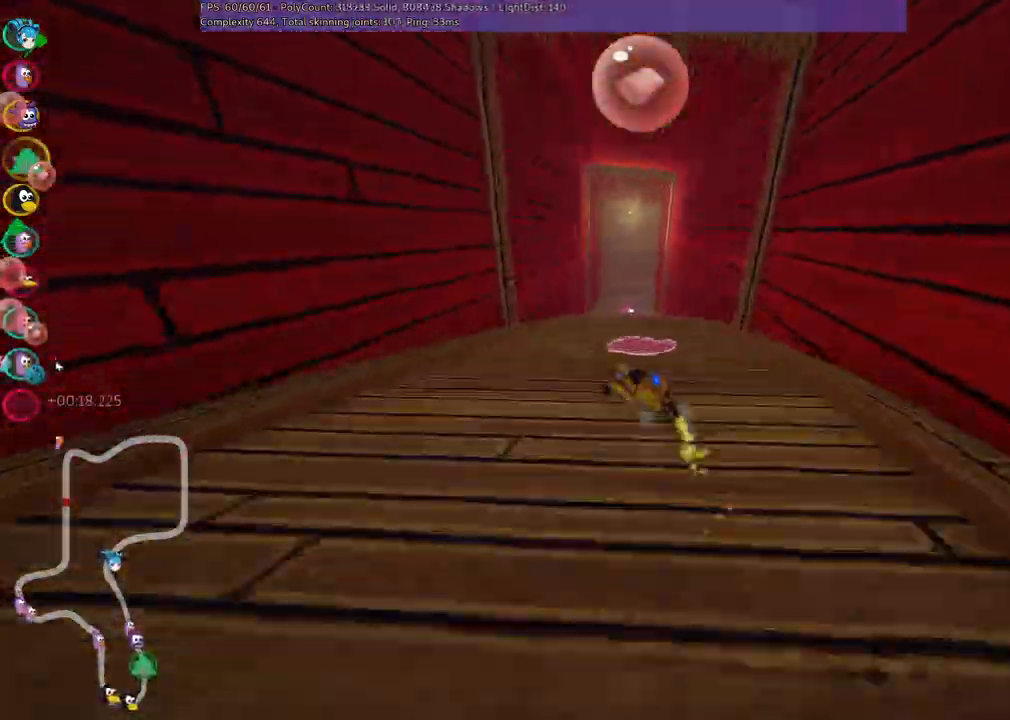
{"keys": ["m", "right", "up"], "events": [[67, "left", "up"]]}
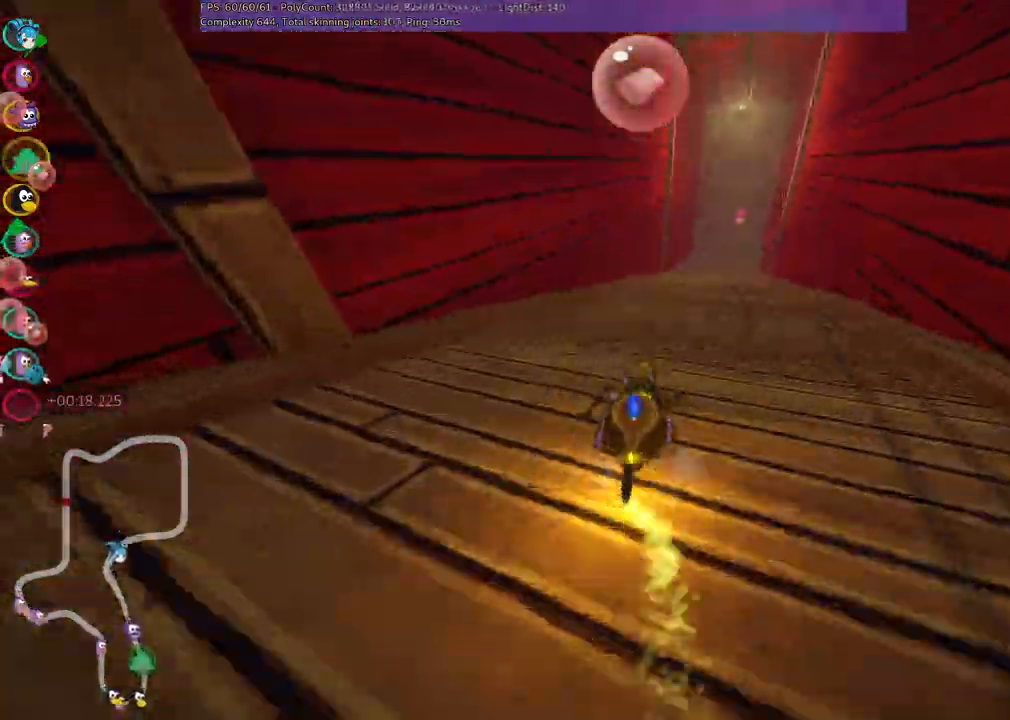
{"keys": ["left", "up"], "events": [[267, "m", "up"], [367, "right", "up"], [400, "left", "down"]]}
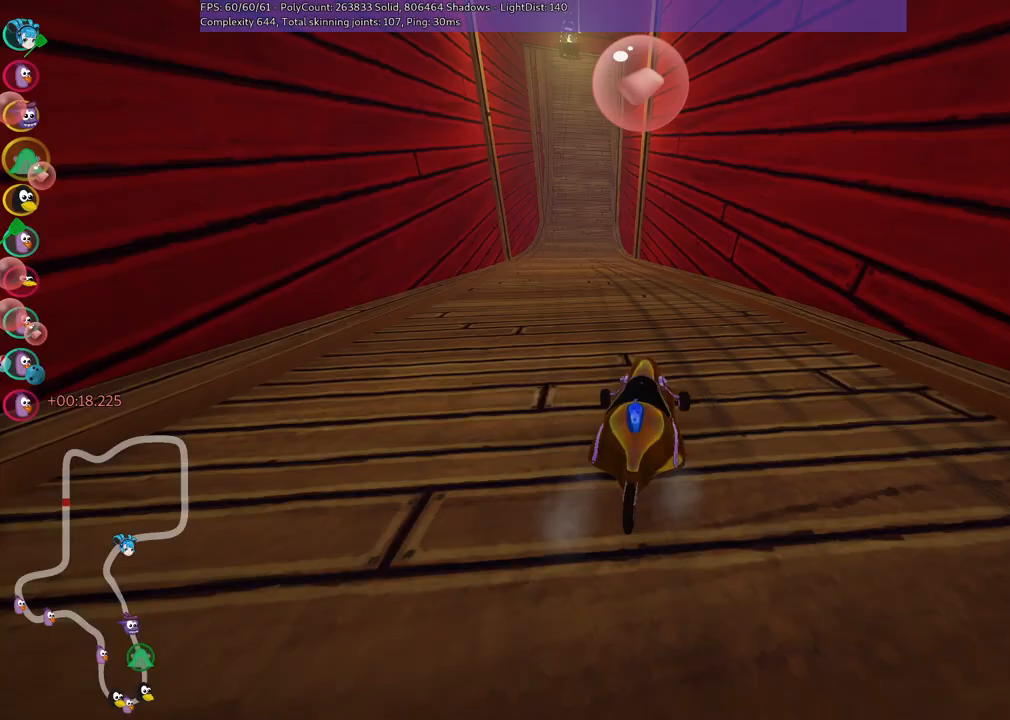
{"keys": ["n", "up"], "events": [[150, "left", "up"], [383, "n", "down"]]}
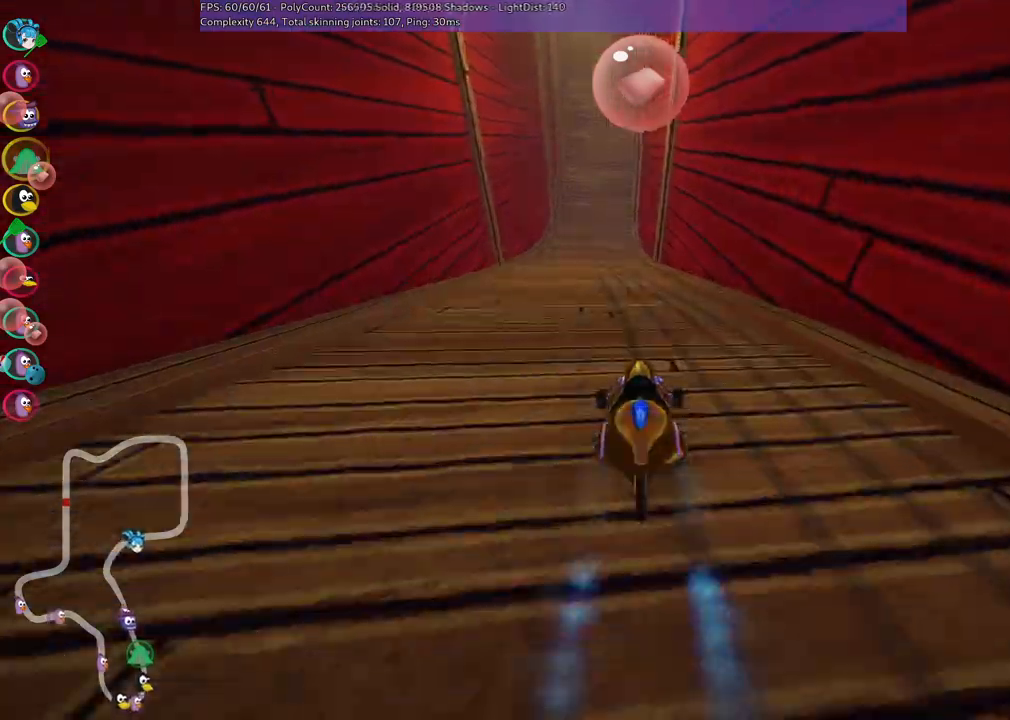
{"keys": ["left", "m", "right", "up"], "events": [[17, "left", "down"], [67, "n", "up"], [400, "left", "up"], [400, "m", "down"], [400, "right", "down"], [483, "left", "down"]]}
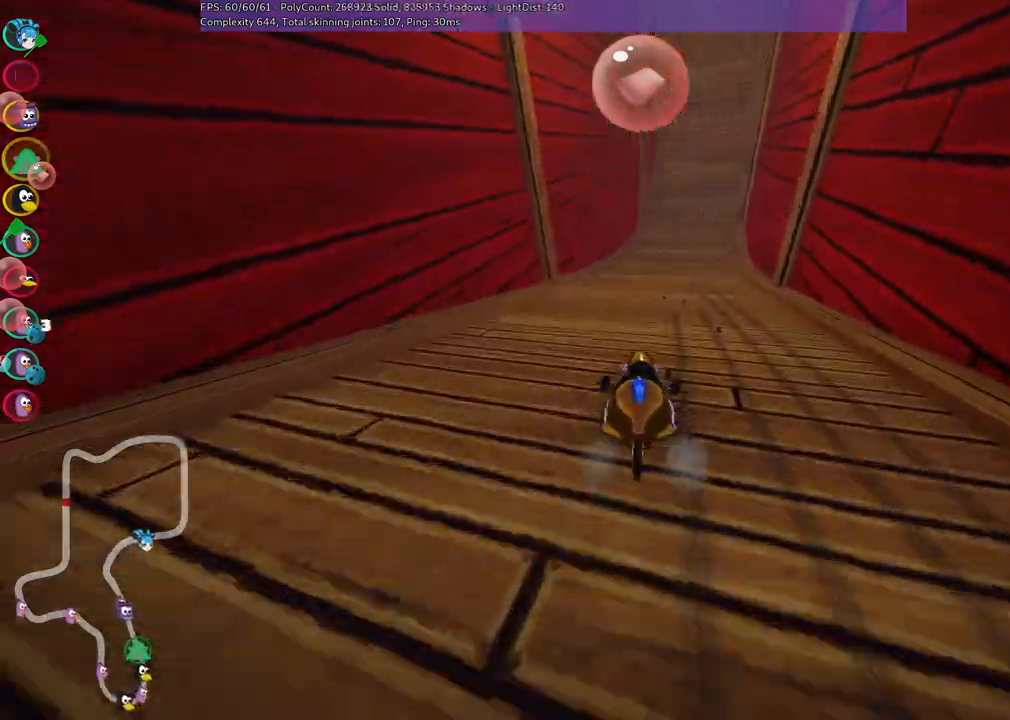
{"keys": ["left", "m", "up"], "events": [[83, "right", "up"], [267, "right", "down"], [317, "right", "up"]]}
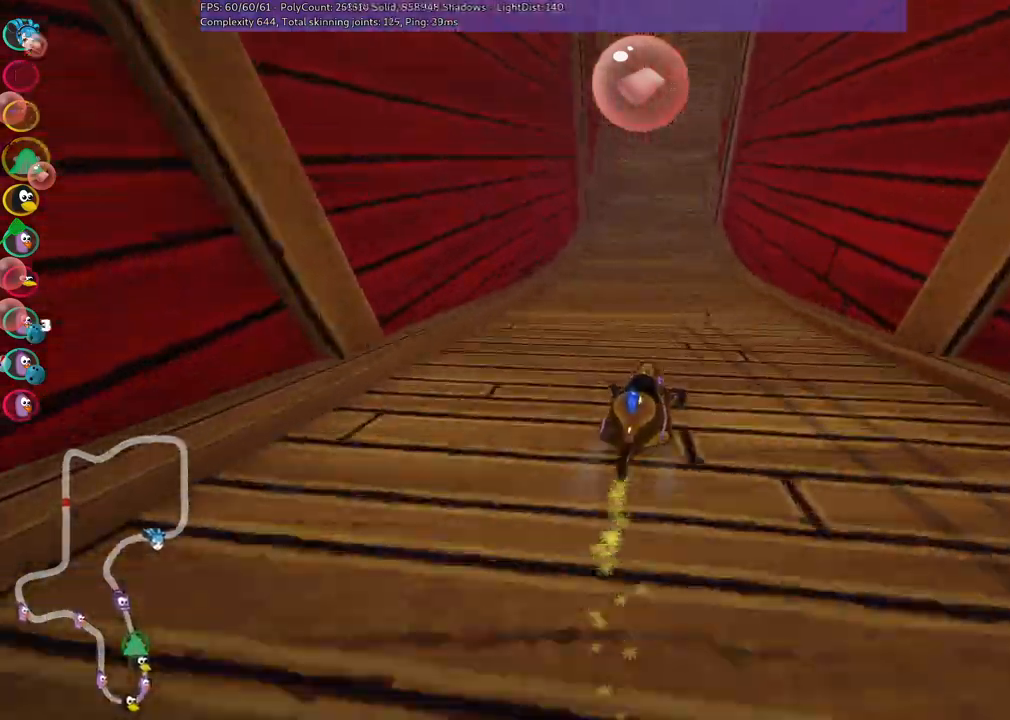
{"keys": ["left", "m", "up"], "events": []}
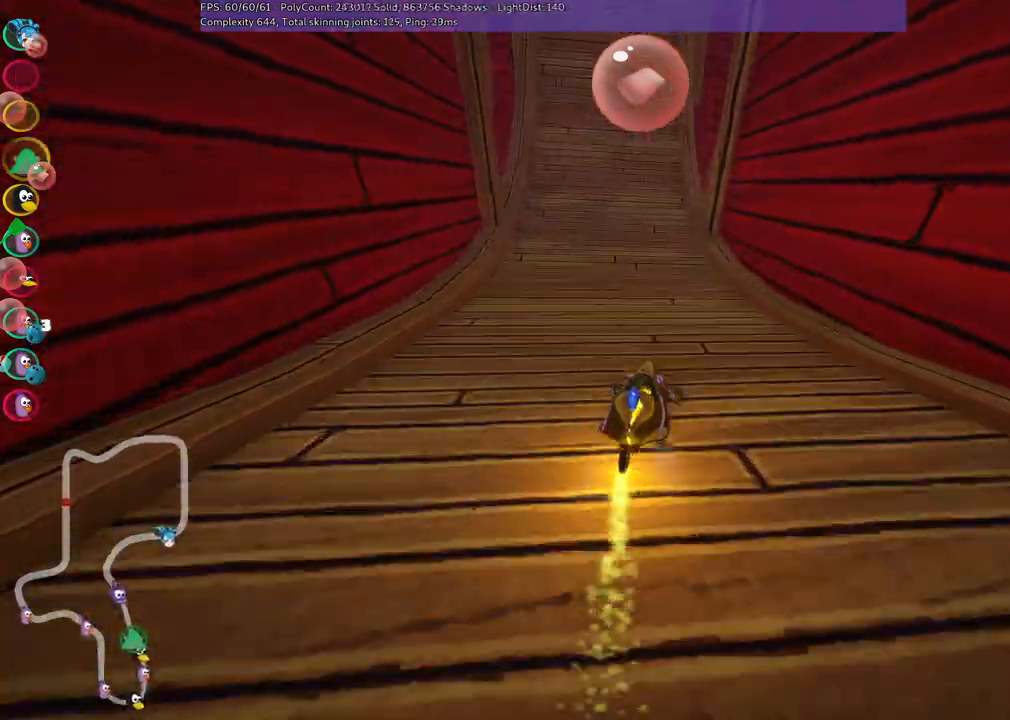
{"keys": ["up"], "events": [[117, "m", "up"], [217, "left", "up"], [400, "left", "down"], [500, "left", "up"]]}
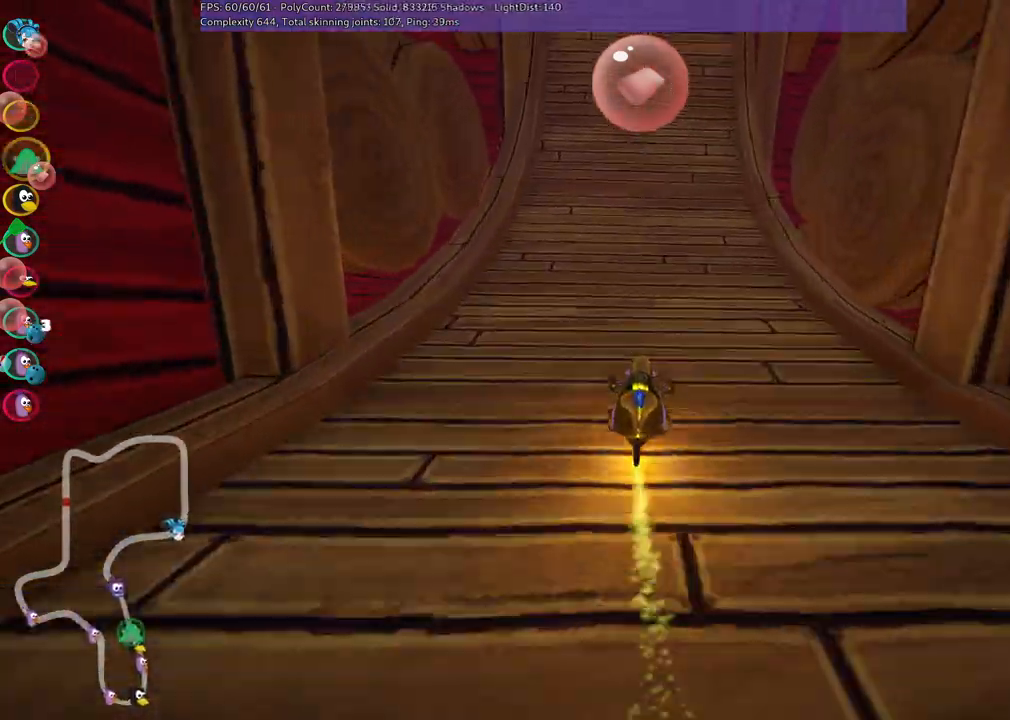
{"keys": ["up"], "events": [[333, "space", "down"], [417, "space", "up"]]}
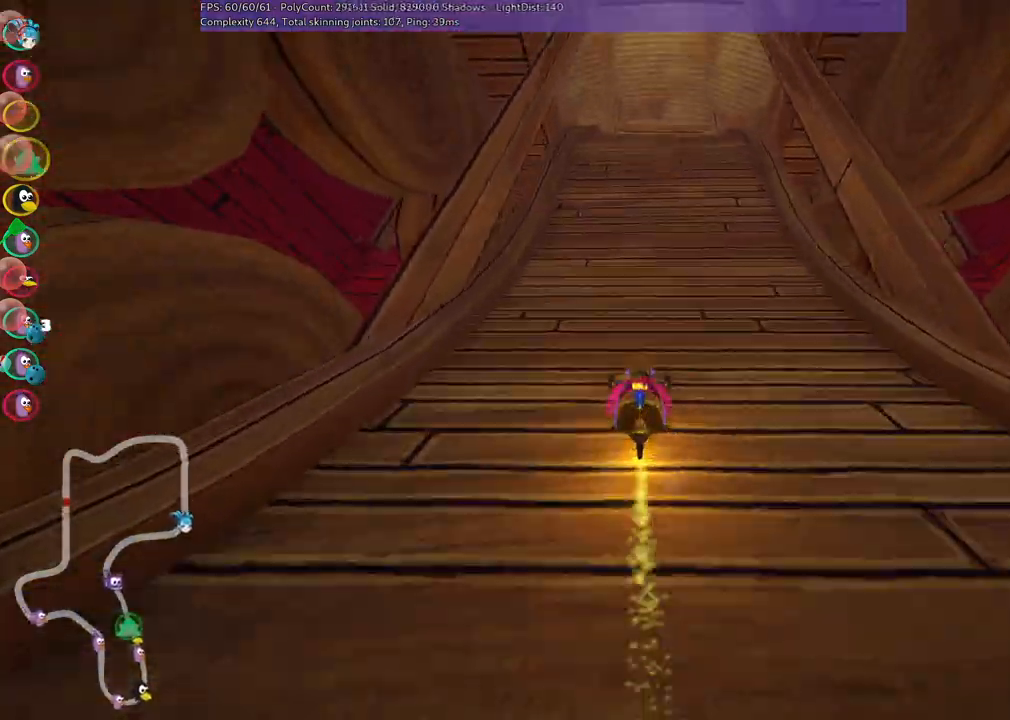
{"keys": ["up"], "events": [[67, "right", "down"], [150, "right", "up"], [383, "right", "down"], [483, "right", "up"]]}
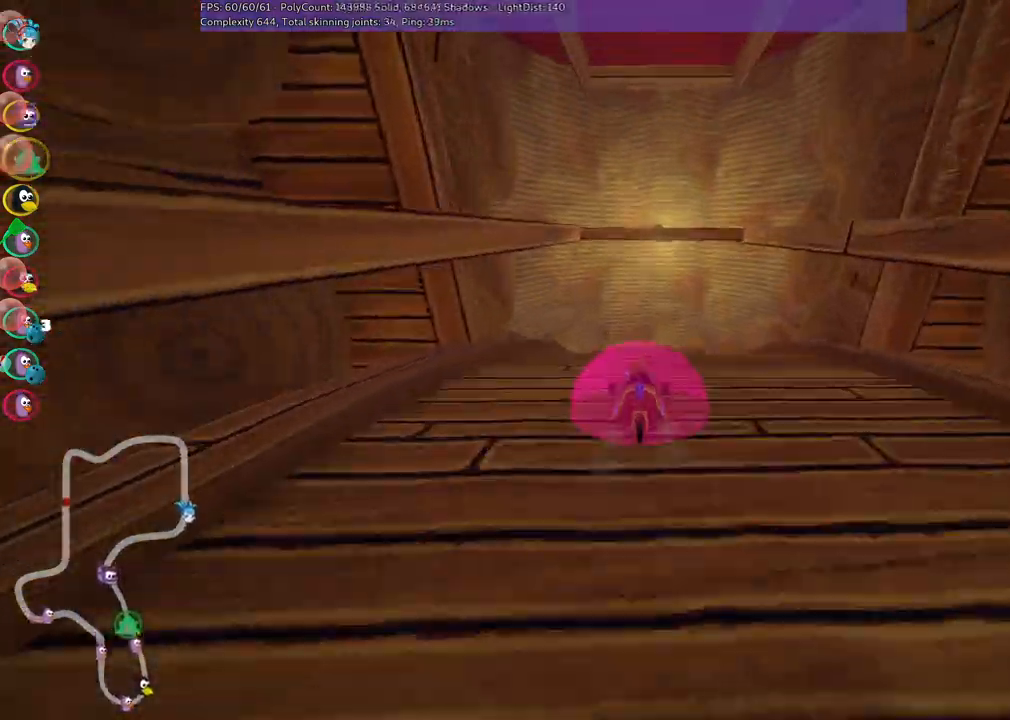
{"keys": ["right", "up"], "events": [[500, "right", "down"]]}
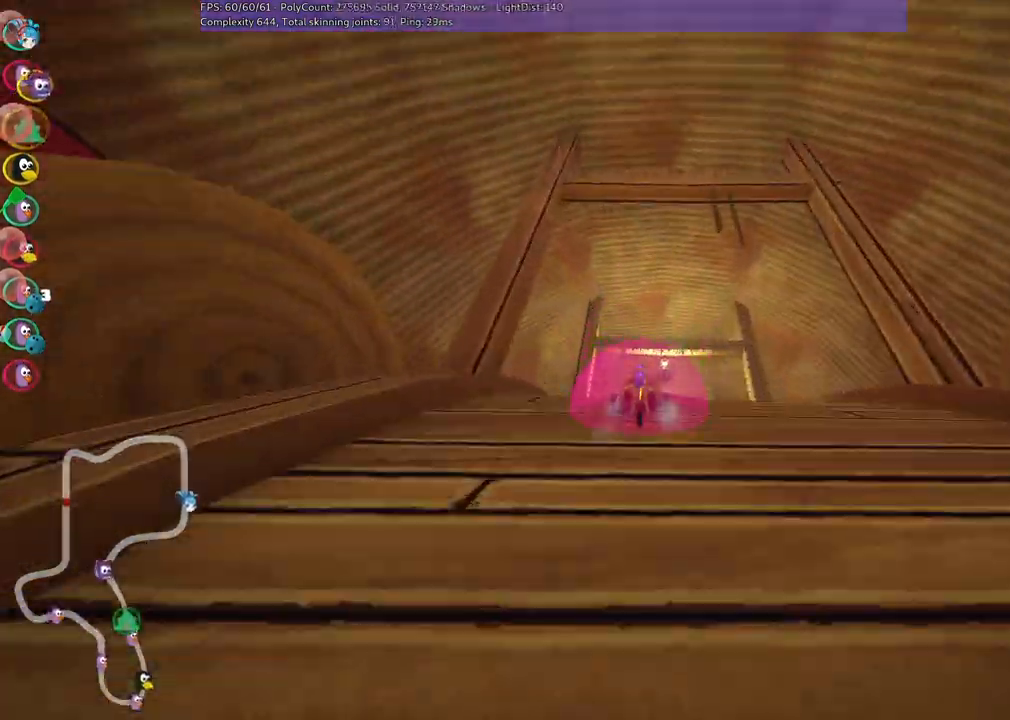
{"keys": ["up"], "events": [[50, "left", "down"], [50, "m", "down"], [100, "right", "up"], [133, "m", "up"], [183, "left", "up"]]}
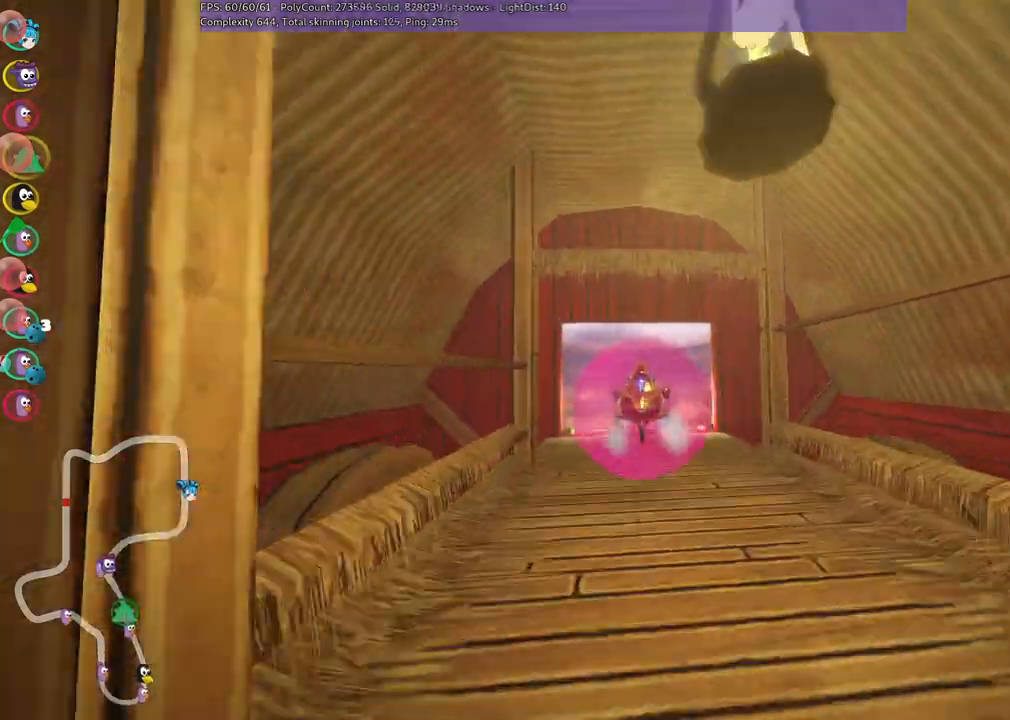
{"keys": ["up"], "events": [[67, "left", "down"], [67, "m", "down"], [300, "m", "up"], [350, "left", "up"]]}
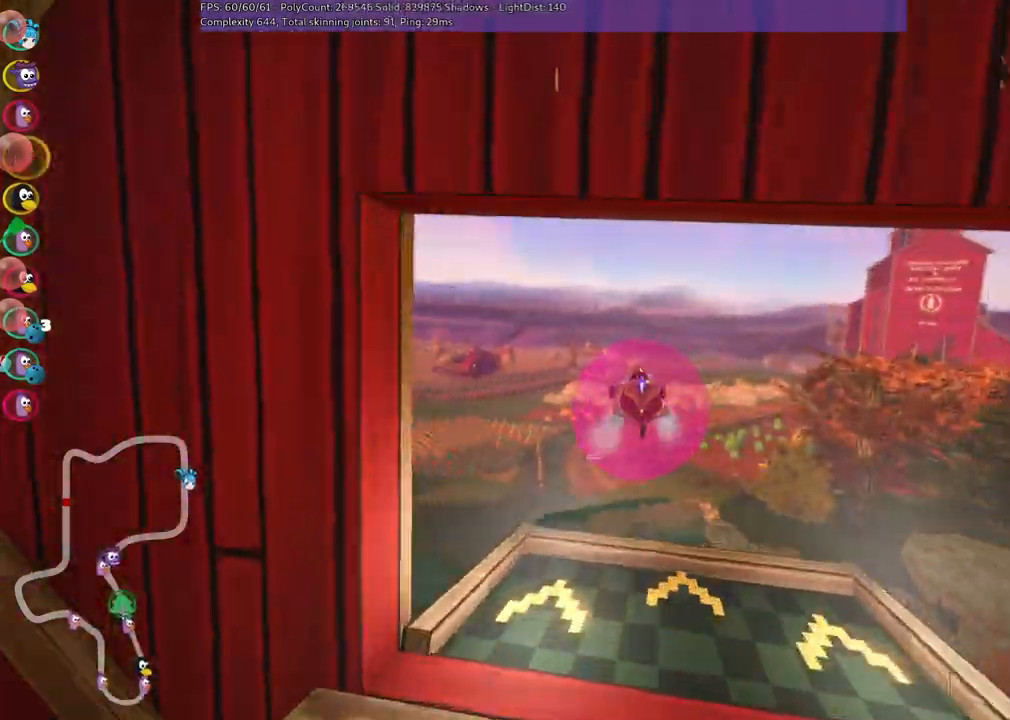
{"keys": ["right", "up"], "events": [[133, "right", "down"]]}
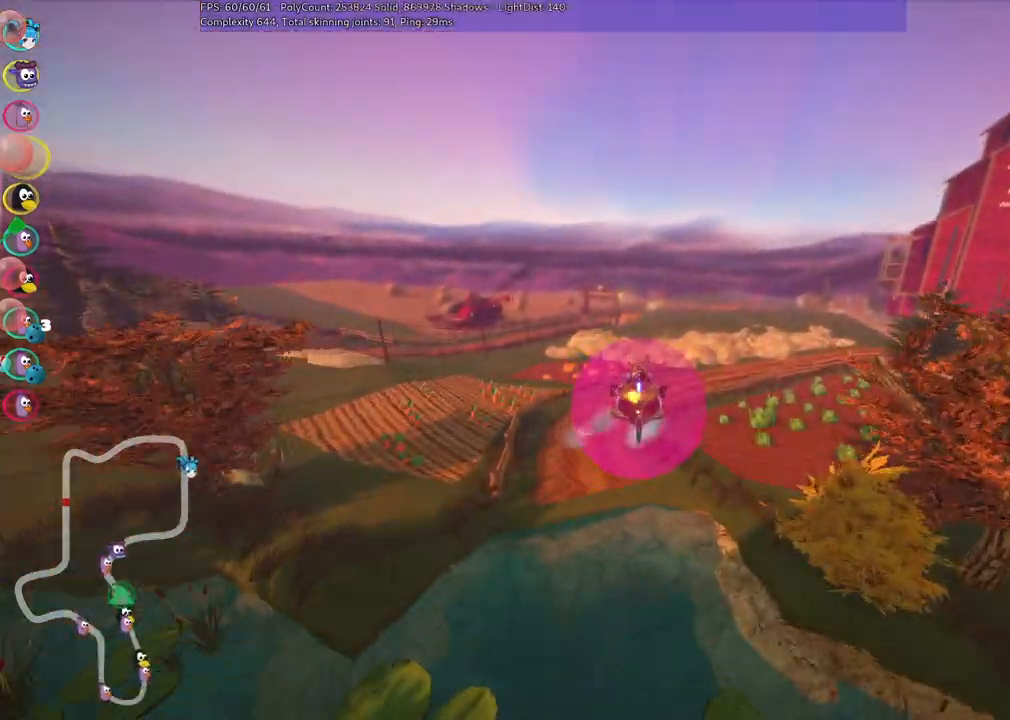
{"keys": ["right", "up"], "events": []}
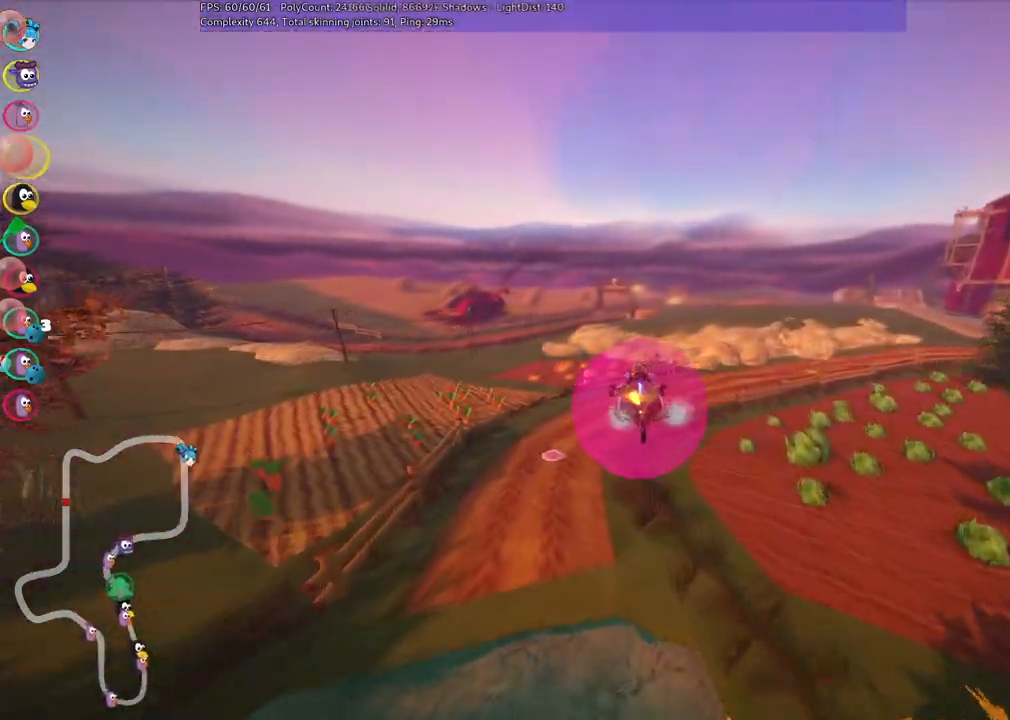
{"keys": ["right"], "events": [[167, "up", "up"]]}
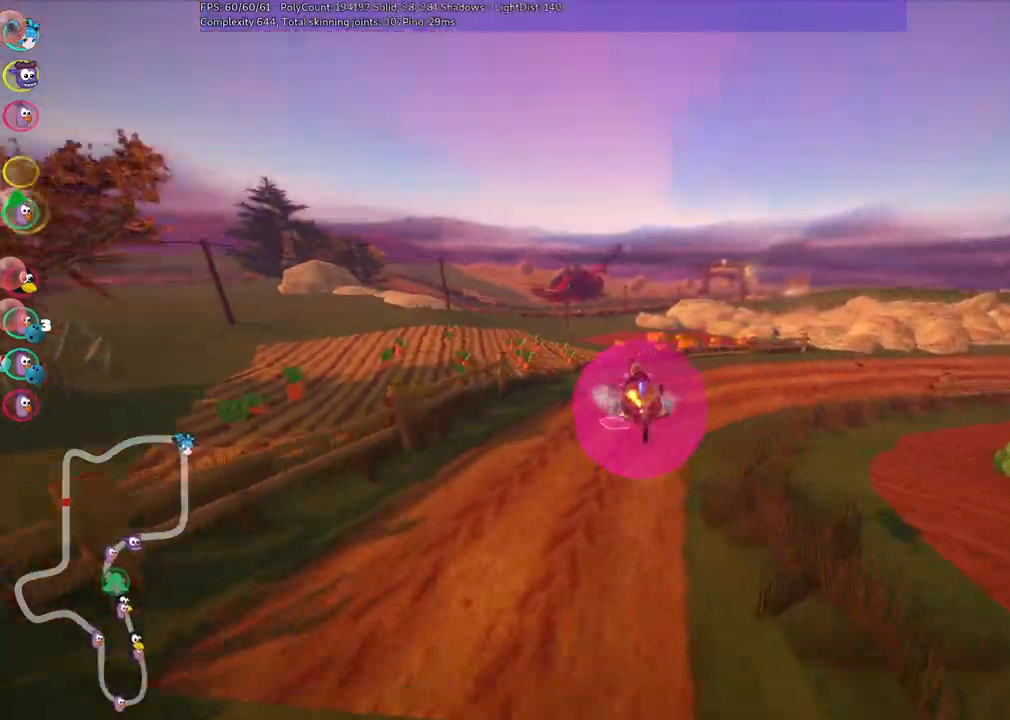
{"keys": ["down", "m", "right"], "events": [[283, "down", "down"], [417, "m", "down"]]}
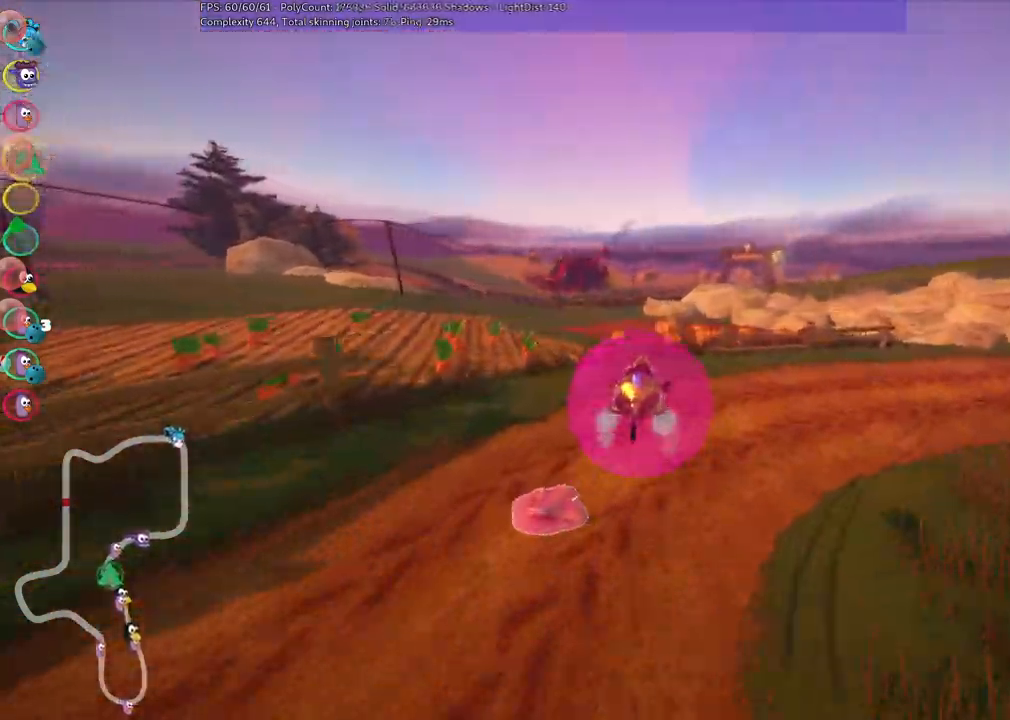
{"keys": ["down", "m", "right"], "events": [[350, "down", "up"], [483, "down", "down"]]}
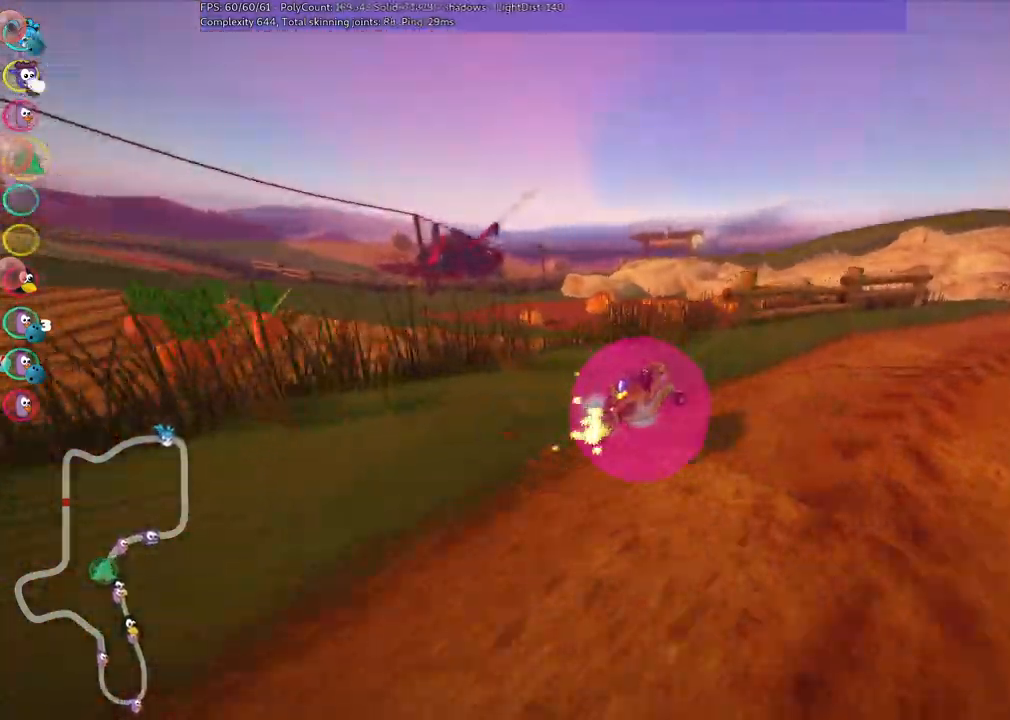
{"keys": ["right", "up"]}